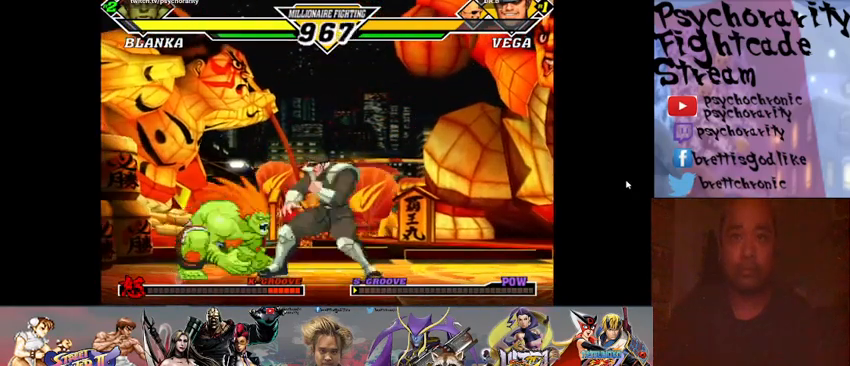
Gameplay with a controller (arcade stick); each line is a JSON object with the inputs held at the frame after it. "events" lists button and stick changes between this image and that frame as [ms after this image, input, new state], when the widget could be followed in between. Not read: L3 R3 left_stick other_buttons.
{"buttons": [], "events": [[33, "CIRCLE", "down"], [100, "CIRCLE", "up"], [167, "CIRCLE", "down"], [233, "CIRCLE", "up"], [300, "CIRCLE", "down"], [367, "CIRCLE", "up"]]}
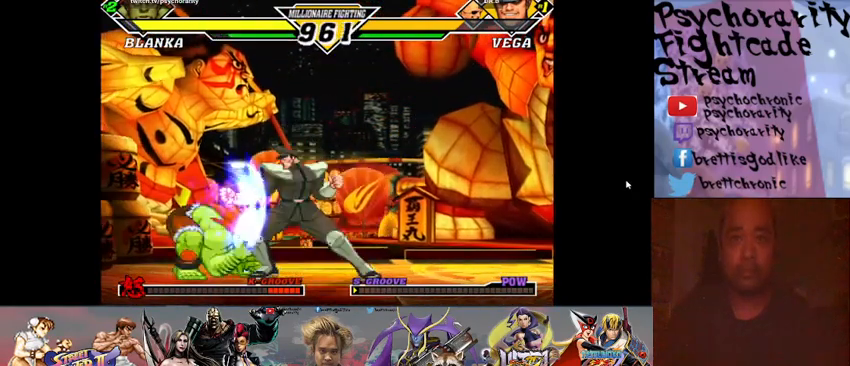
{"buttons": ["R2"], "events": [[33, "CIRCLE", "down"], [100, "CIRCLE", "up"], [167, "CIRCLE", "down"], [233, "CIRCLE", "up"], [300, "CIRCLE", "down"], [333, "CIRCLE", "up"], [433, "R2", "down"]]}
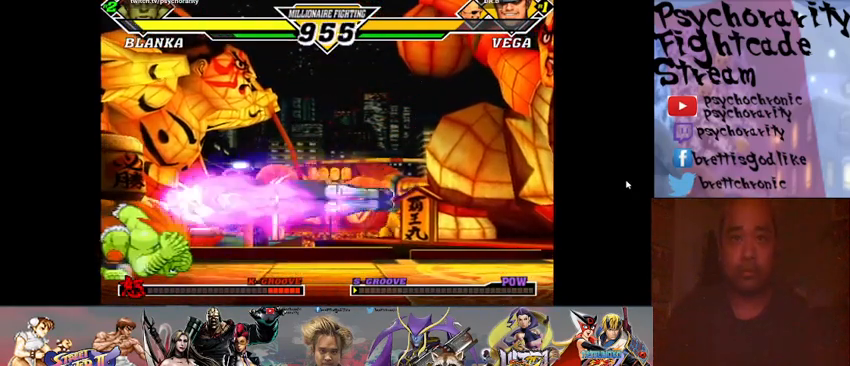
{"buttons": ["R1"], "events": [[33, "R2", "up"], [467, "R1", "down"]]}
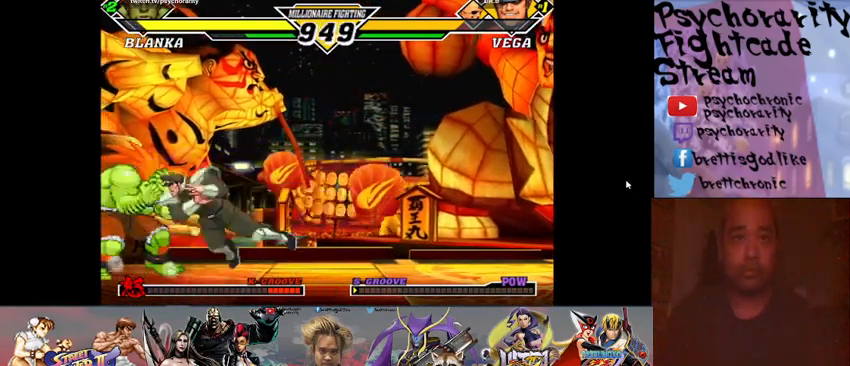
{"buttons": ["R1"], "events": [[33, "R1", "up"], [100, "R1", "down"], [167, "R1", "up"], [233, "R1", "down"], [300, "R1", "up"], [333, "R1", "down"], [400, "R1", "up"], [467, "R1", "down"]]}
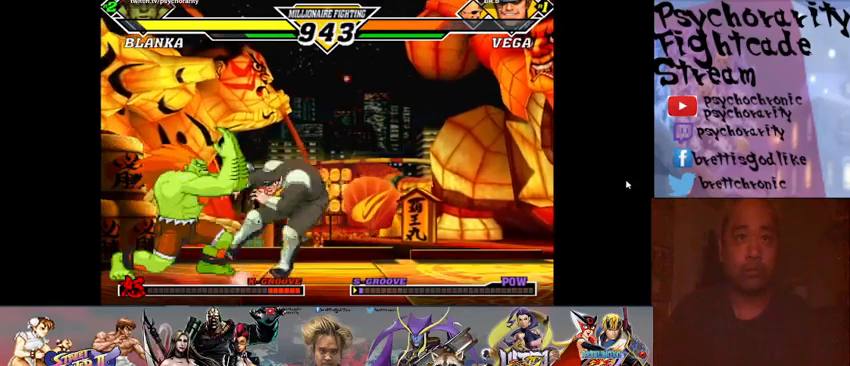
{"buttons": [], "events": [[33, "R1", "up"], [333, "CIRCLE", "down"], [400, "CIRCLE", "up"], [433, "CIRCLE", "down"], [500, "CIRCLE", "up"]]}
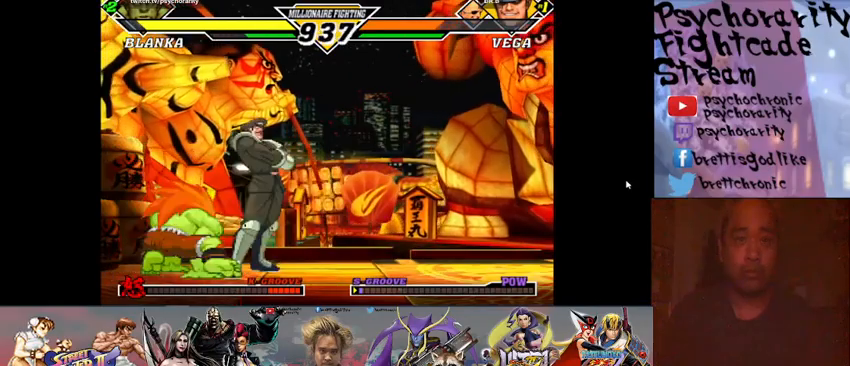
{"buttons": [], "events": [[367, "R1", "down"], [400, "R1", "up"]]}
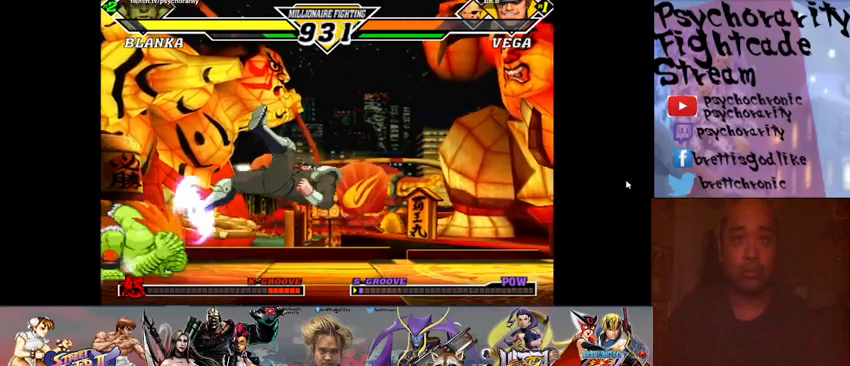
{"buttons": [], "events": [[200, "R2", "down"], [267, "R2", "up"], [433, "R2", "down"], [467, "R2", "up"]]}
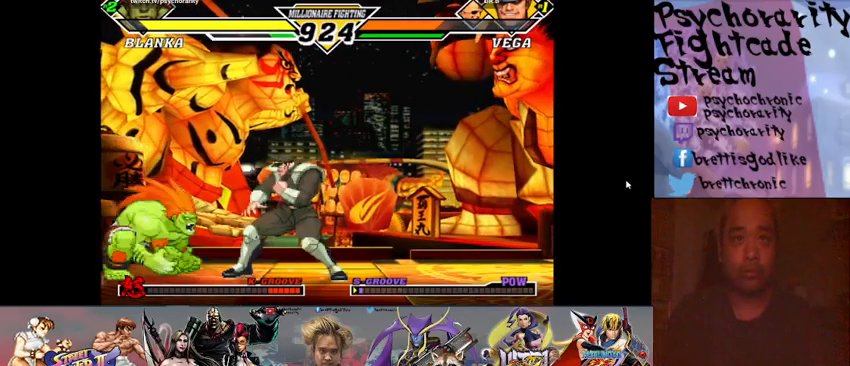
{"buttons": [], "events": [[33, "R2", "down"], [100, "R2", "up"], [133, "R2", "down"], [200, "R2", "up"], [233, "R2", "down"], [333, "R2", "up"]]}
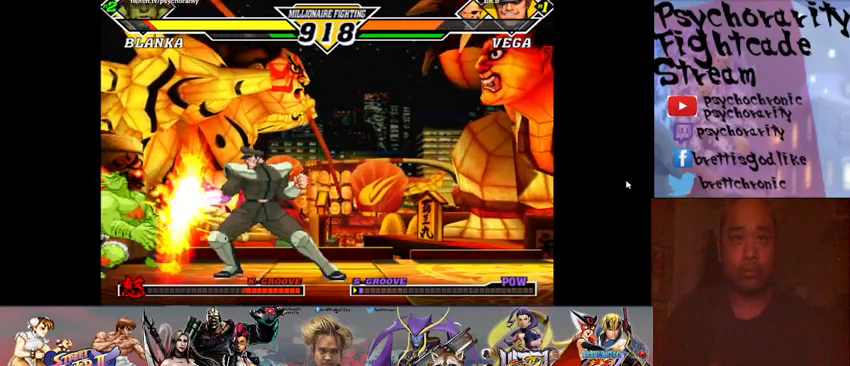
{"buttons": [], "events": []}
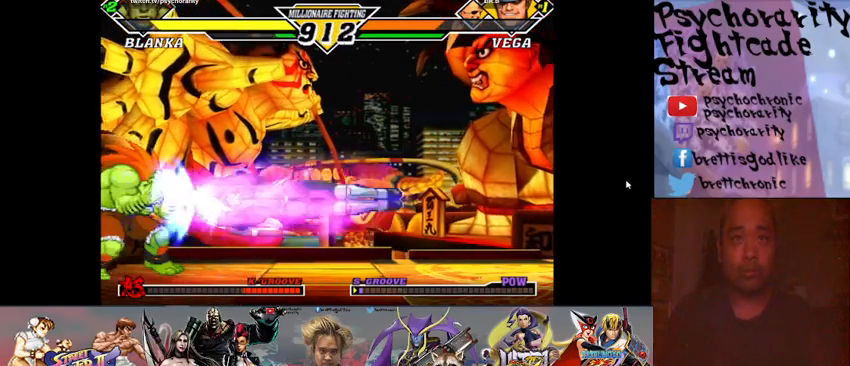
{"buttons": [], "events": [[433, "R1", "down"], [500, "R1", "up"]]}
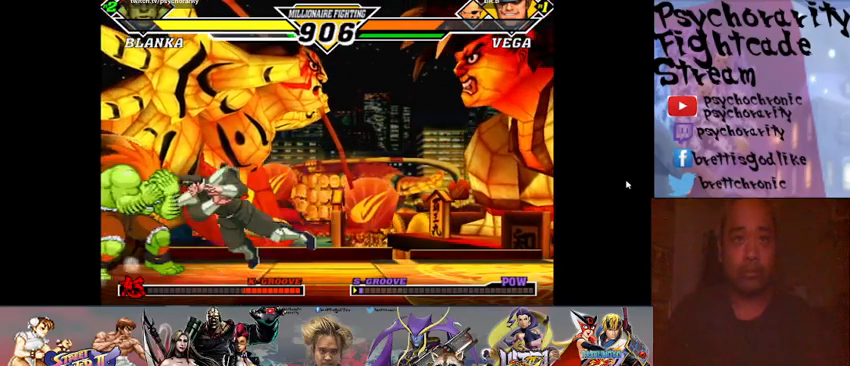
{"buttons": [], "events": [[100, "R1", "down"], [133, "R1", "up"], [200, "R1", "down"], [267, "R1", "up"], [333, "R1", "down"], [400, "R1", "up"], [433, "R1", "down"], [500, "R1", "up"]]}
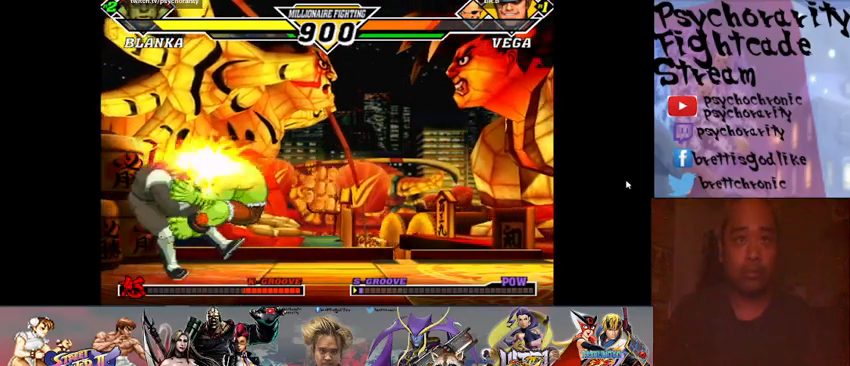
{"buttons": ["CROSS", "SQUARE", "TRIANGLE", "R1", "R2"], "events": [[67, "R1", "down"], [200, "SQUARE", "down"], [200, "TRIANGLE", "down"], [267, "R1", "up"], [267, "SQUARE", "up"], [267, "TRIANGLE", "up"], [300, "CROSS", "down"], [300, "R1", "down"], [300, "SQUARE", "down"], [367, "CROSS", "up"], [367, "R1", "up"], [367, "SQUARE", "up"], [400, "CROSS", "down"], [400, "R1", "down"], [400, "SQUARE", "down"], [433, "SQUARE", "up"], [467, "R2", "down"], [500, "SQUARE", "down"], [500, "TRIANGLE", "down"]]}
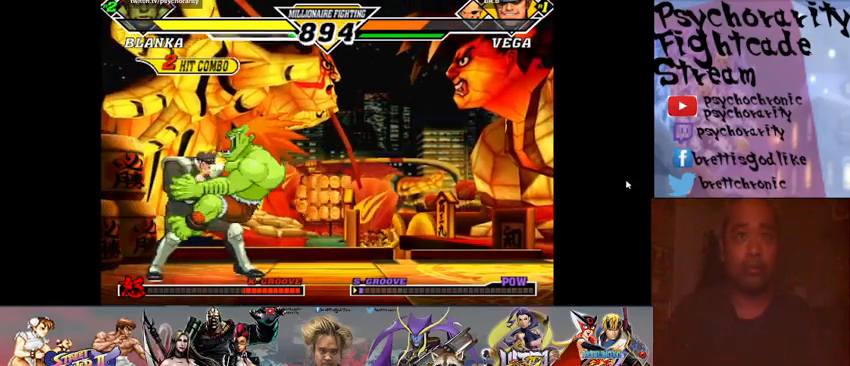
{"buttons": ["CROSS", "SQUARE", "TRIANGLE", "R1", "R2"], "events": [[33, "CROSS", "up"], [33, "R1", "up"], [33, "R2", "up"], [33, "SQUARE", "up"], [33, "TRIANGLE", "up"], [100, "CROSS", "down"], [100, "R1", "down"], [100, "R2", "down"], [100, "SQUARE", "down"], [100, "TRIANGLE", "down"], [133, "CROSS", "up"], [133, "R1", "up"], [133, "R2", "up"], [133, "SQUARE", "up"], [133, "TRIANGLE", "up"], [200, "CROSS", "down"], [200, "R1", "down"], [200, "R2", "down"], [200, "SQUARE", "down"], [200, "TRIANGLE", "down"], [233, "CROSS", "up"], [233, "R1", "up"], [233, "R2", "up"], [233, "SQUARE", "up"], [233, "TRIANGLE", "up"], [300, "CROSS", "down"], [300, "R1", "down"], [300, "R2", "down"], [300, "SQUARE", "down"], [300, "TRIANGLE", "down"], [333, "CROSS", "up"], [333, "R1", "up"], [333, "R2", "up"], [333, "SQUARE", "up"], [333, "TRIANGLE", "up"], [400, "CROSS", "down"], [400, "R1", "down"], [400, "R2", "down"], [400, "SQUARE", "down"], [400, "TRIANGLE", "down"], [433, "R1", "up"], [433, "R2", "up"], [433, "SQUARE", "up"], [433, "TRIANGLE", "up"], [467, "CROSS", "up"], [500, "CROSS", "down"], [500, "R1", "down"], [500, "R2", "down"], [500, "SQUARE", "down"], [500, "TRIANGLE", "down"]]}
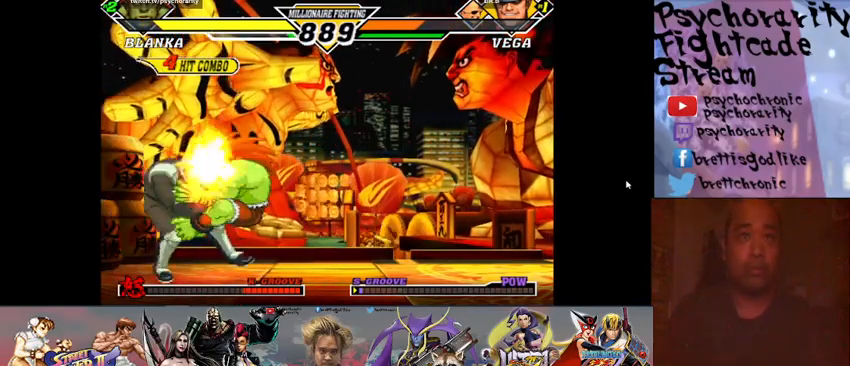
{"buttons": [], "events": [[33, "R1", "up"], [33, "R2", "up"], [33, "TRIANGLE", "up"], [67, "CROSS", "up"], [67, "SQUARE", "up"], [100, "CROSS", "down"], [100, "R1", "down"], [100, "R2", "down"], [100, "SQUARE", "down"], [100, "TRIANGLE", "down"], [133, "TRIANGLE", "up"], [167, "CROSS", "up"], [167, "R1", "up"], [167, "R2", "up"], [167, "SQUARE", "up"], [200, "CROSS", "down"], [200, "R1", "down"], [200, "R2", "down"], [200, "SQUARE", "down"], [200, "TRIANGLE", "down"], [233, "CROSS", "up"], [233, "TRIANGLE", "up"], [267, "R1", "up"], [267, "R2", "up"], [267, "SQUARE", "up"]]}
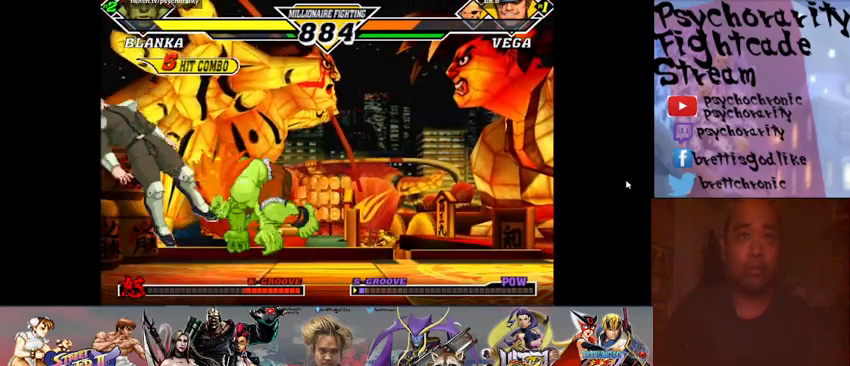
{"buttons": [], "events": [[133, "SQUARE", "down"], [200, "SQUARE", "up"], [233, "R1", "down"], [233, "SQUARE", "down"], [233, "TRIANGLE", "down"], [267, "R1", "up"], [267, "SQUARE", "up"], [267, "TRIANGLE", "up"], [333, "R1", "down"], [333, "SQUARE", "down"], [333, "TRIANGLE", "down"], [367, "R1", "up"], [367, "SQUARE", "up"], [367, "TRIANGLE", "up"], [433, "R1", "down"], [433, "SQUARE", "down"], [433, "TRIANGLE", "down"], [467, "R1", "up"], [467, "SQUARE", "up"], [467, "TRIANGLE", "up"]]}
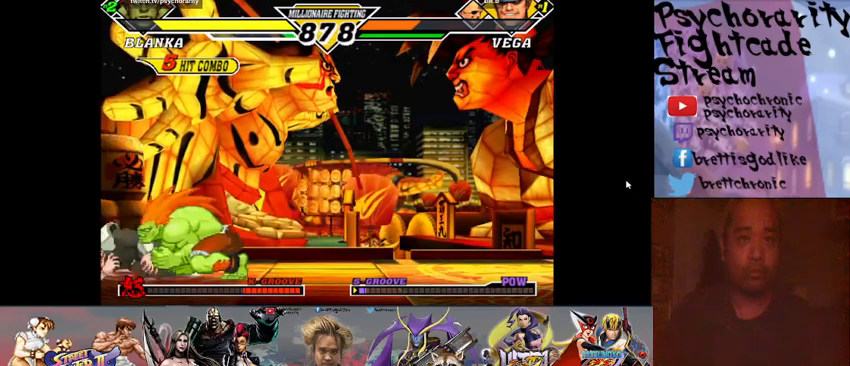
{"buttons": [], "events": [[33, "R1", "down"], [33, "SQUARE", "down"], [33, "TRIANGLE", "down"], [67, "R1", "up"], [67, "SQUARE", "up"], [67, "TRIANGLE", "up"], [133, "R1", "down"], [133, "SQUARE", "down"], [133, "TRIANGLE", "down"], [167, "R1", "up"], [167, "SQUARE", "up"], [167, "TRIANGLE", "up"], [233, "R1", "down"], [233, "SQUARE", "down"], [233, "TRIANGLE", "down"], [300, "R1", "up"], [300, "SQUARE", "up"], [300, "TRIANGLE", "up"], [333, "R1", "down"], [333, "SQUARE", "down"], [333, "TRIANGLE", "down"], [400, "R1", "up"], [400, "SQUARE", "up"], [400, "TRIANGLE", "up"], [467, "R1", "down"], [467, "SQUARE", "down"], [467, "TRIANGLE", "down"], [500, "R1", "up"], [500, "SQUARE", "up"], [500, "TRIANGLE", "up"]]}
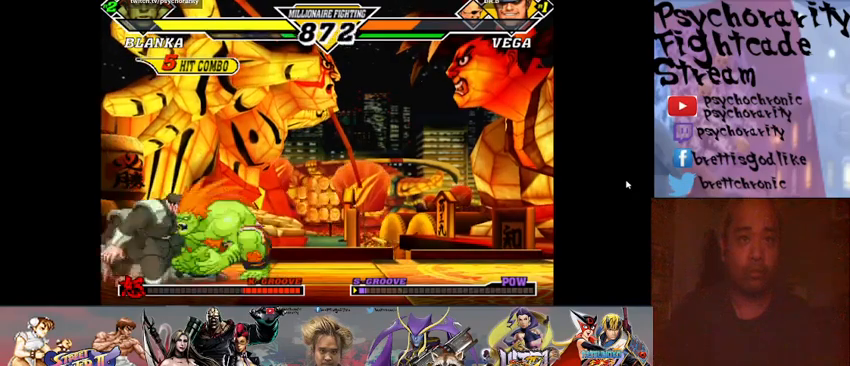
{"buttons": ["SQUARE", "TRIANGLE", "R1"], "events": [[67, "R1", "down"], [67, "SQUARE", "down"], [67, "TRIANGLE", "down"], [100, "R1", "up"], [100, "SQUARE", "up"], [100, "TRIANGLE", "up"], [167, "R1", "down"], [167, "SQUARE", "down"], [167, "TRIANGLE", "down"], [233, "R1", "up"], [233, "SQUARE", "up"], [233, "TRIANGLE", "up"], [267, "R1", "down"], [267, "SQUARE", "down"], [267, "TRIANGLE", "down"], [333, "R1", "up"], [333, "SQUARE", "up"], [333, "TRIANGLE", "up"], [367, "R1", "down"], [367, "SQUARE", "down"], [367, "TRIANGLE", "down"], [433, "R1", "up"], [433, "SQUARE", "up"], [433, "TRIANGLE", "up"], [500, "R1", "down"], [500, "SQUARE", "down"], [500, "TRIANGLE", "down"]]}
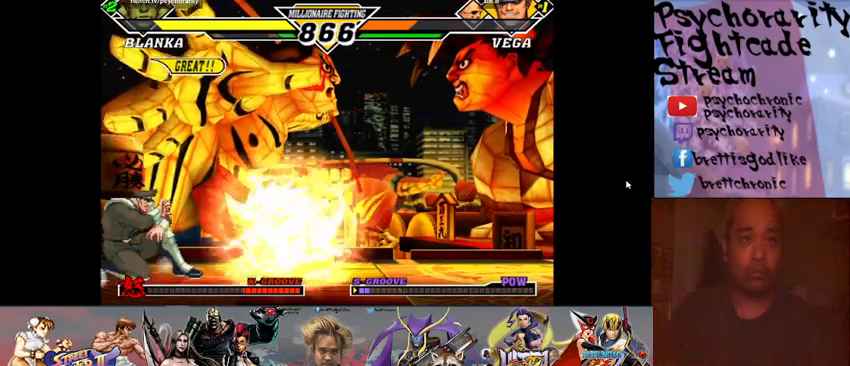
{"buttons": [], "events": [[33, "R1", "up"], [33, "SQUARE", "up"], [33, "TRIANGLE", "up"], [67, "R1", "down"], [67, "SQUARE", "down"], [67, "TRIANGLE", "down"], [133, "R1", "up"], [133, "SQUARE", "up"], [133, "TRIANGLE", "up"]]}
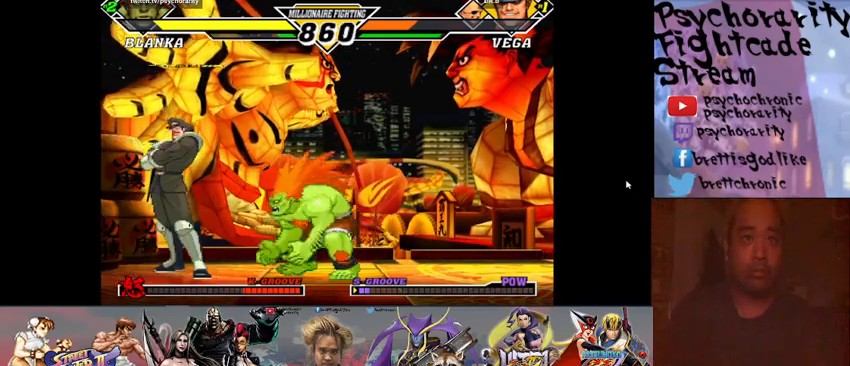
{"buttons": [], "events": [[233, "R2", "down"], [333, "R2", "up"], [367, "R2", "down"], [467, "R2", "up"]]}
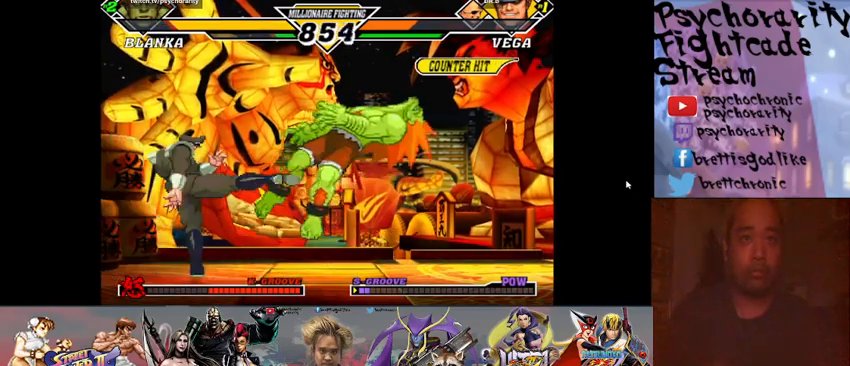
{"buttons": [], "events": [[333, "R1", "down"], [333, "SQUARE", "down"], [333, "TRIANGLE", "down"], [367, "R1", "up"], [367, "SQUARE", "up"], [367, "TRIANGLE", "up"], [433, "R1", "down"], [433, "SQUARE", "down"], [433, "TRIANGLE", "down"], [467, "R1", "up"], [467, "SQUARE", "up"], [467, "TRIANGLE", "up"]]}
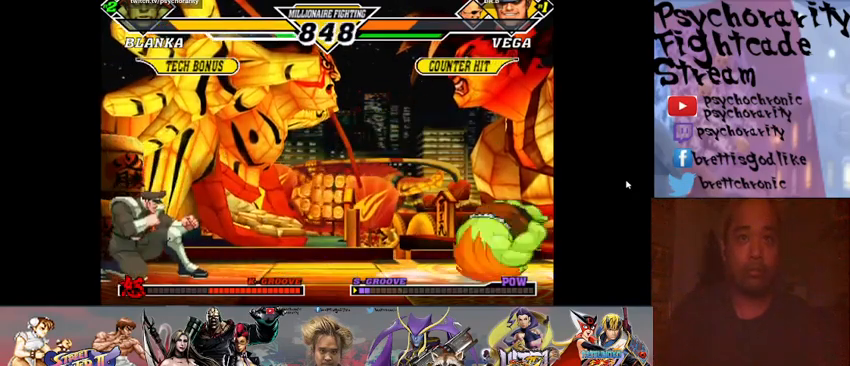
{"buttons": [], "events": [[33, "R1", "down"], [33, "SQUARE", "down"], [33, "TRIANGLE", "down"], [100, "R1", "up"], [100, "SQUARE", "up"], [100, "TRIANGLE", "up"]]}
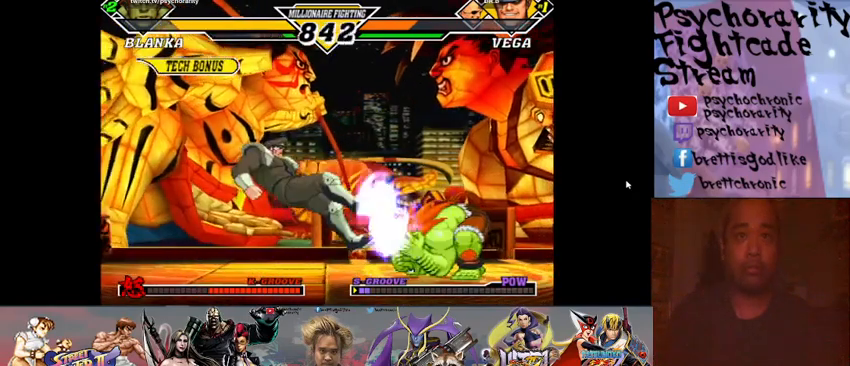
{"buttons": ["CIRCLE"], "events": [[300, "CIRCLE", "down"], [367, "CIRCLE", "up"], [400, "CIRCLE", "down"], [467, "CIRCLE", "up"], [500, "CIRCLE", "down"]]}
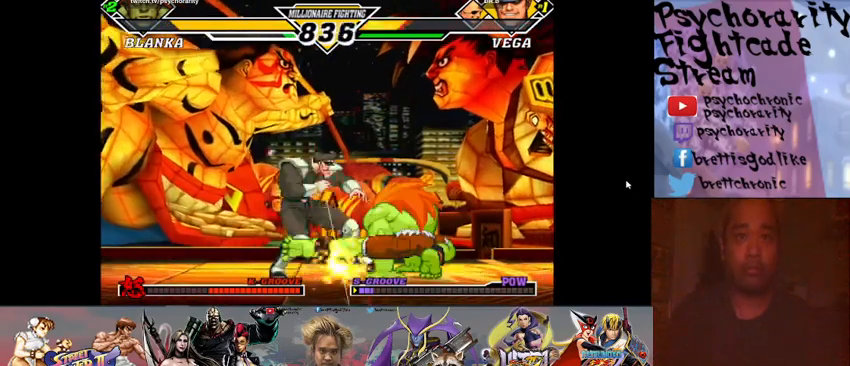
{"buttons": [], "events": [[67, "CIRCLE", "up"], [267, "CIRCLE", "down"], [333, "CIRCLE", "up"], [367, "CIRCLE", "down"], [467, "CIRCLE", "up"]]}
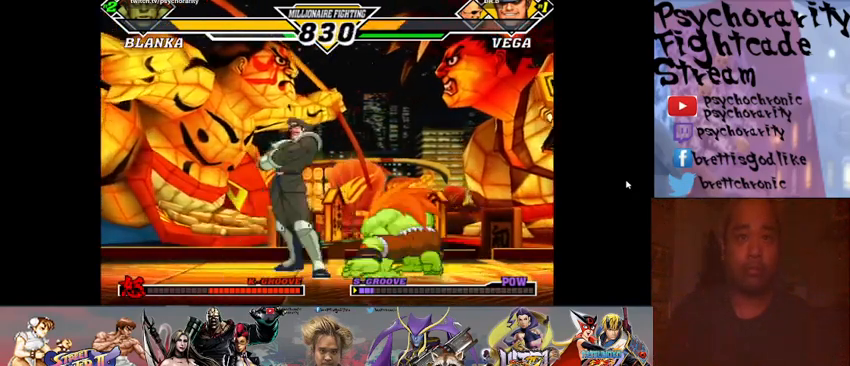
{"buttons": [], "events": [[400, "R1", "down"], [467, "R1", "up"]]}
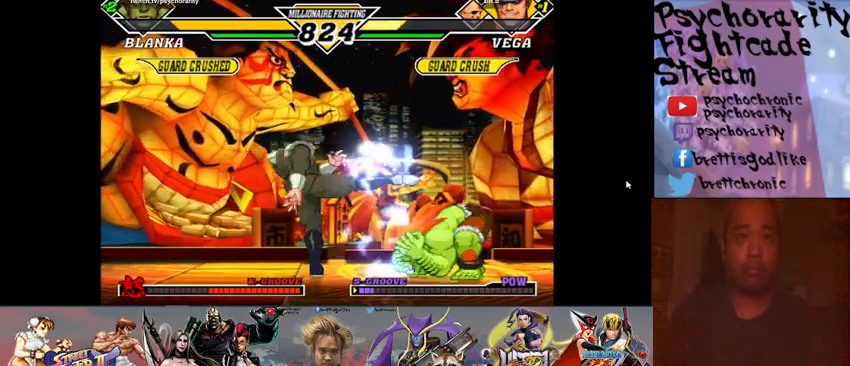
{"buttons": [], "events": []}
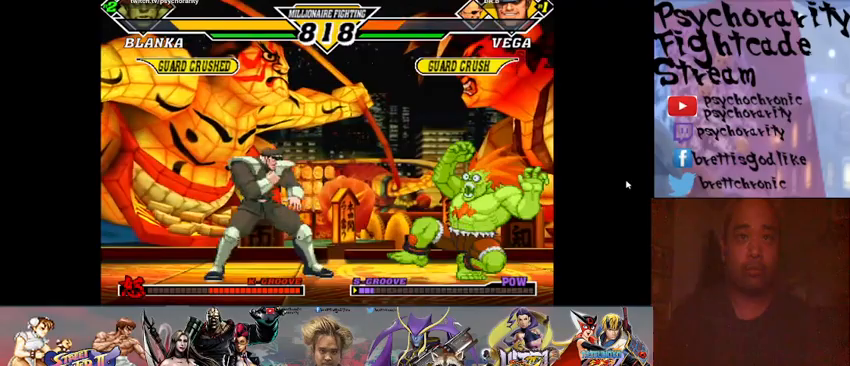
{"buttons": [], "events": []}
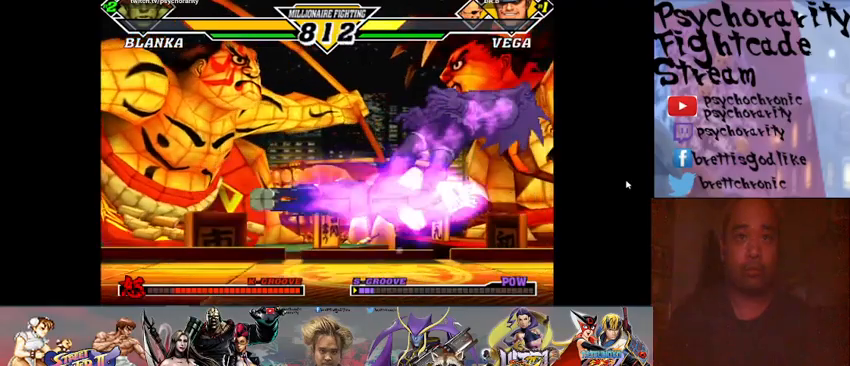
{"buttons": [], "events": [[233, "R1", "down"], [233, "TRIANGLE", "down"], [300, "R1", "up"], [300, "TRIANGLE", "up"], [367, "R1", "down"], [367, "SQUARE", "down"], [367, "TRIANGLE", "down"], [400, "R1", "up"], [400, "SQUARE", "up"], [400, "TRIANGLE", "up"]]}
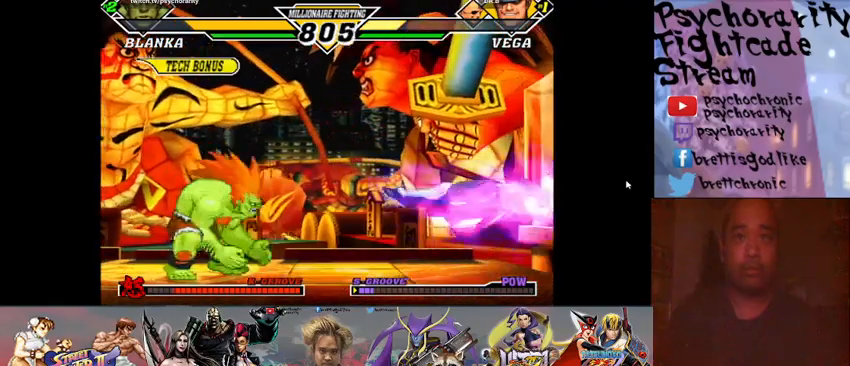
{"buttons": [], "events": [[200, "R2", "down"], [233, "R2", "up"]]}